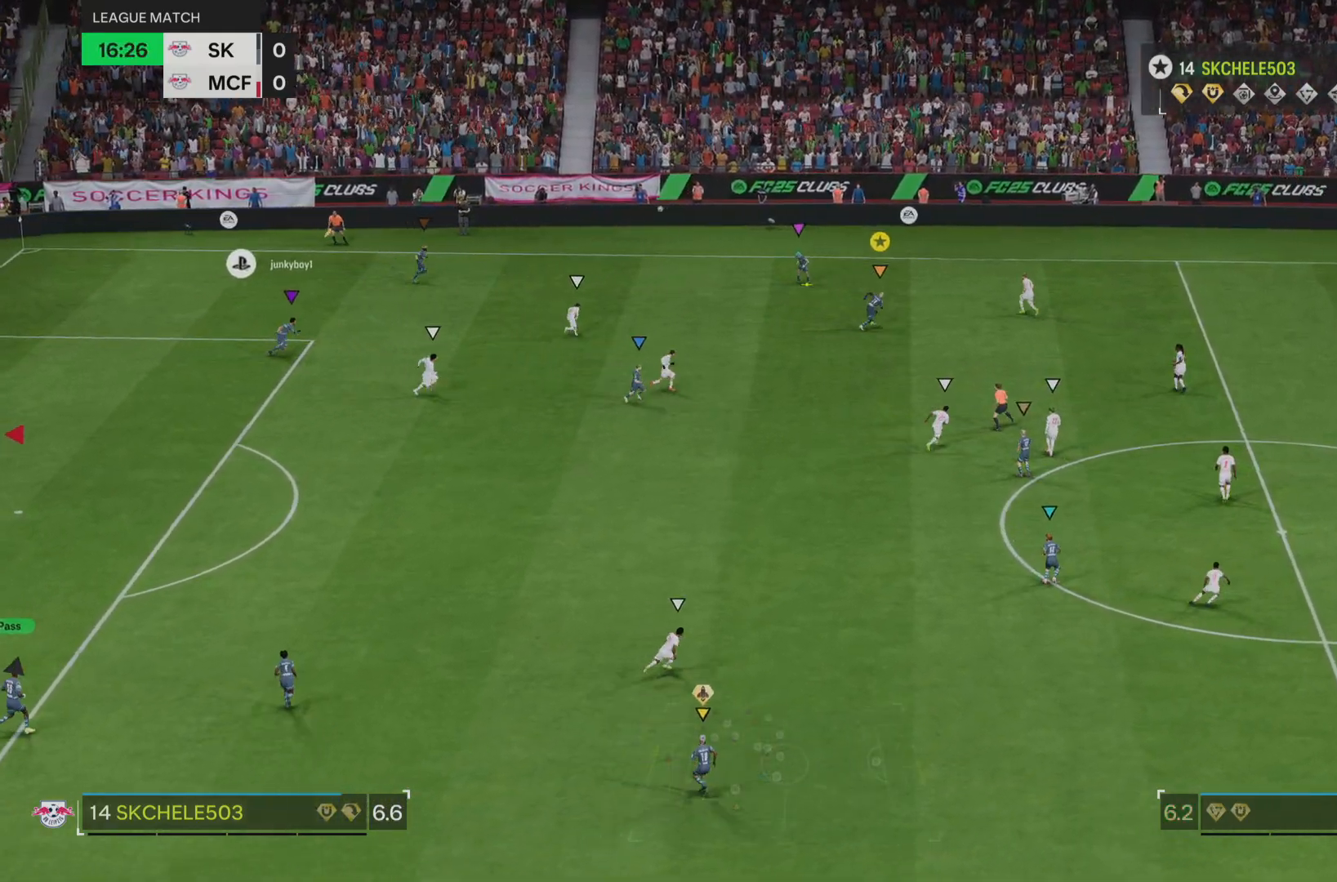
Gameplay with a controller (PlayStation layout); each line is a JSON object with the inputs held at the frame after it. "events" lists button and stick changes between this image and that frame as [ms after this image, input, new state], when the widget could be followed in between. Not read: L3 R3.
{"buttons": ["R2"], "left_stick": "right", "right_stick": "center", "events": [[384, "R2", "down"]]}
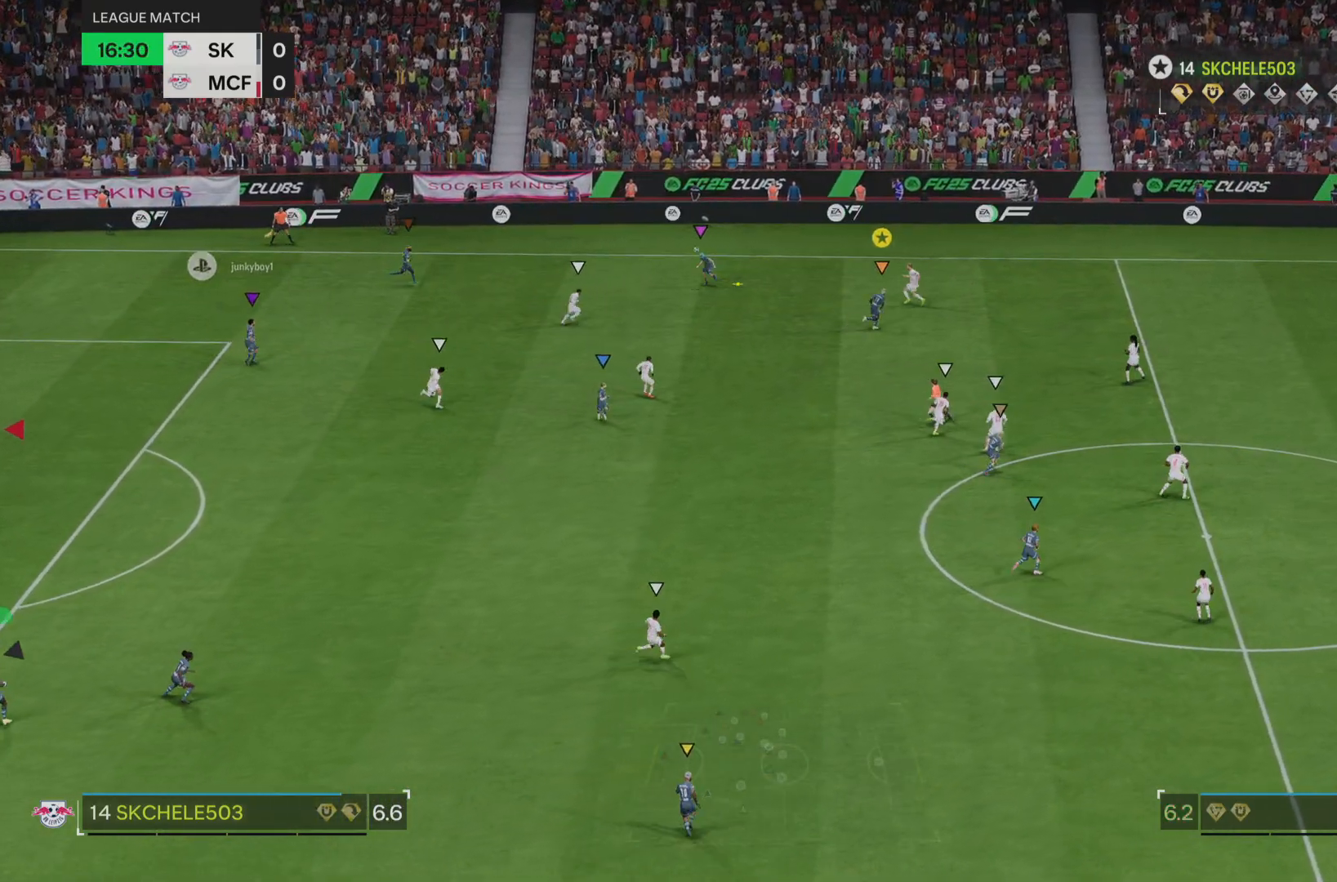
{"buttons": ["R2"], "left_stick": "right", "right_stick": "center", "events": []}
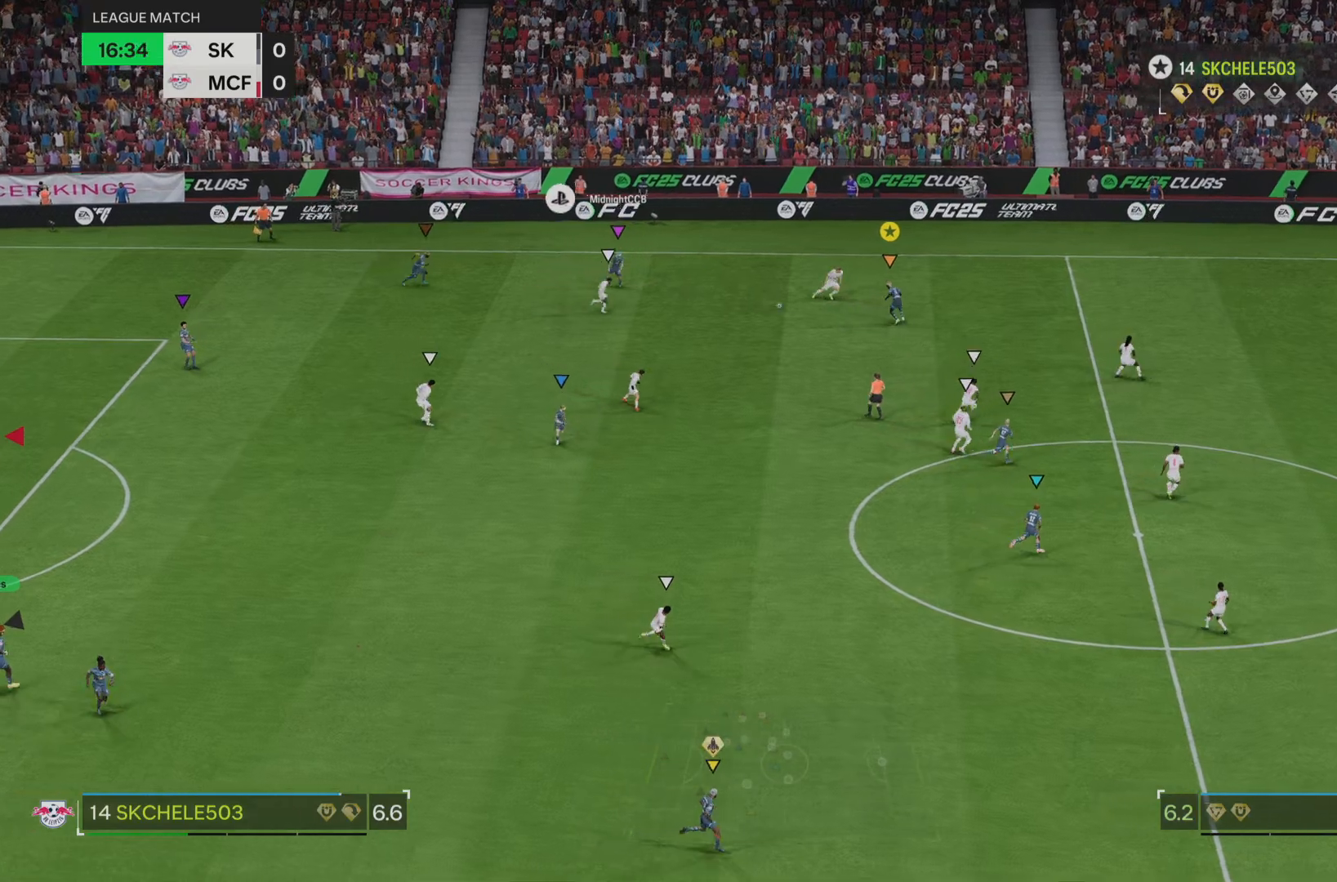
{"buttons": [], "left_stick": "down-right", "right_stick": "center", "events": [[367, "R2", "up"], [384, "left_stick", "down-right"]]}
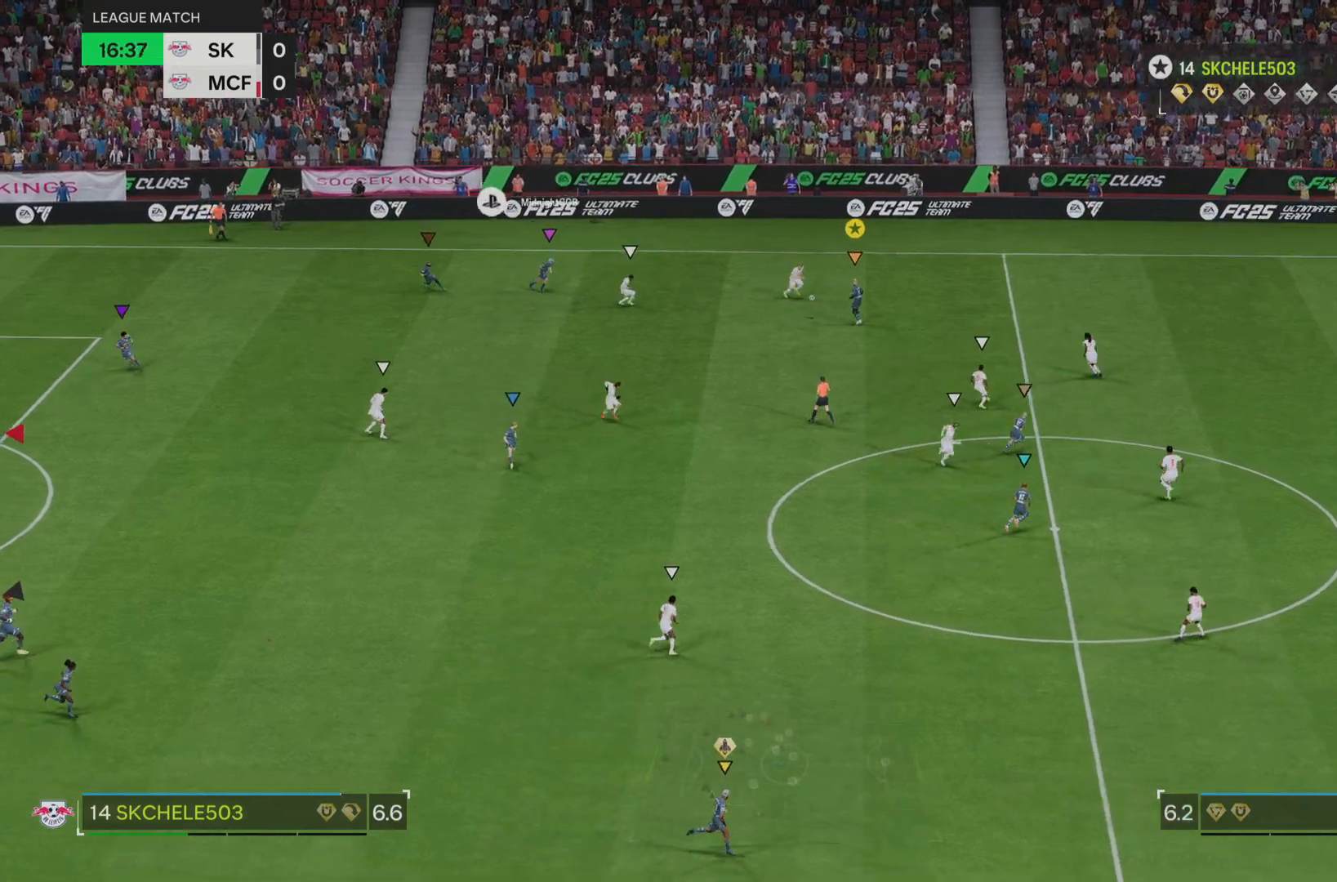
{"buttons": [], "left_stick": "down-right", "right_stick": "center", "events": []}